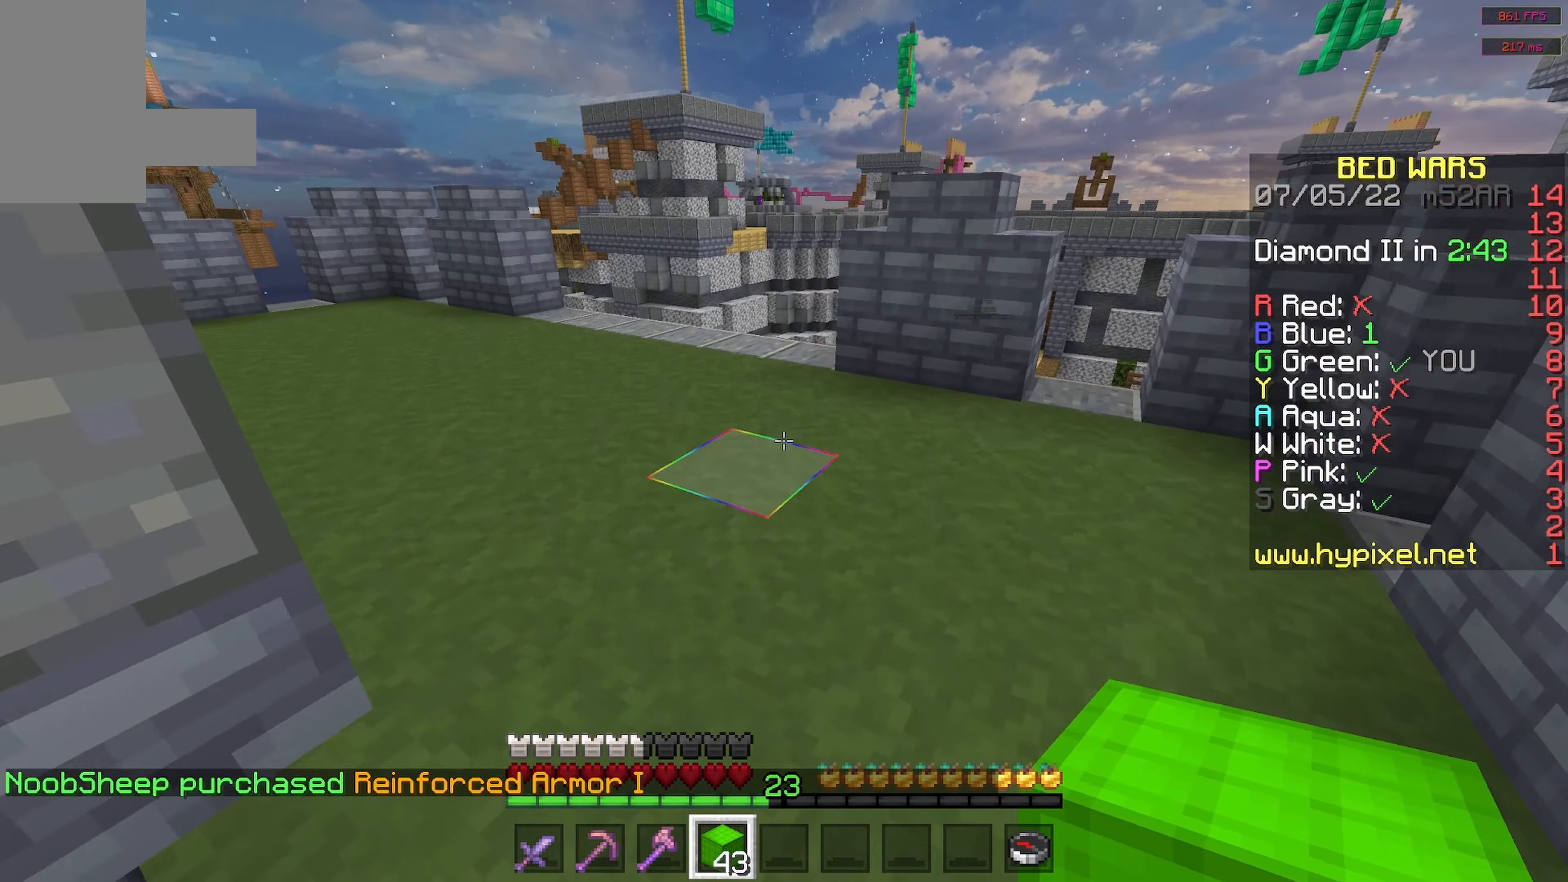
Gameplay with keyboard and mouse; each line is a JSON object with the keys and mouse buttons held at the frame after it. "events" lists presses ("down") and releases ("up") of "a", "d", "s", "space", "w", "mouse_left" and "mouse_right" between this image and that frame as [ms after this image, input, new state], when the widget could be followed in between. "mouse_left", "mouse_right" = the "left", "right" buttons of the "mouse" list. No other keys are recorded. Fast repeated clicks can show as one long hold. Mouse movement is not recorded.
{"keys": ["a", "w"], "mouse": [], "events": [[234, "a", "down"], [234, "space", "up"]]}
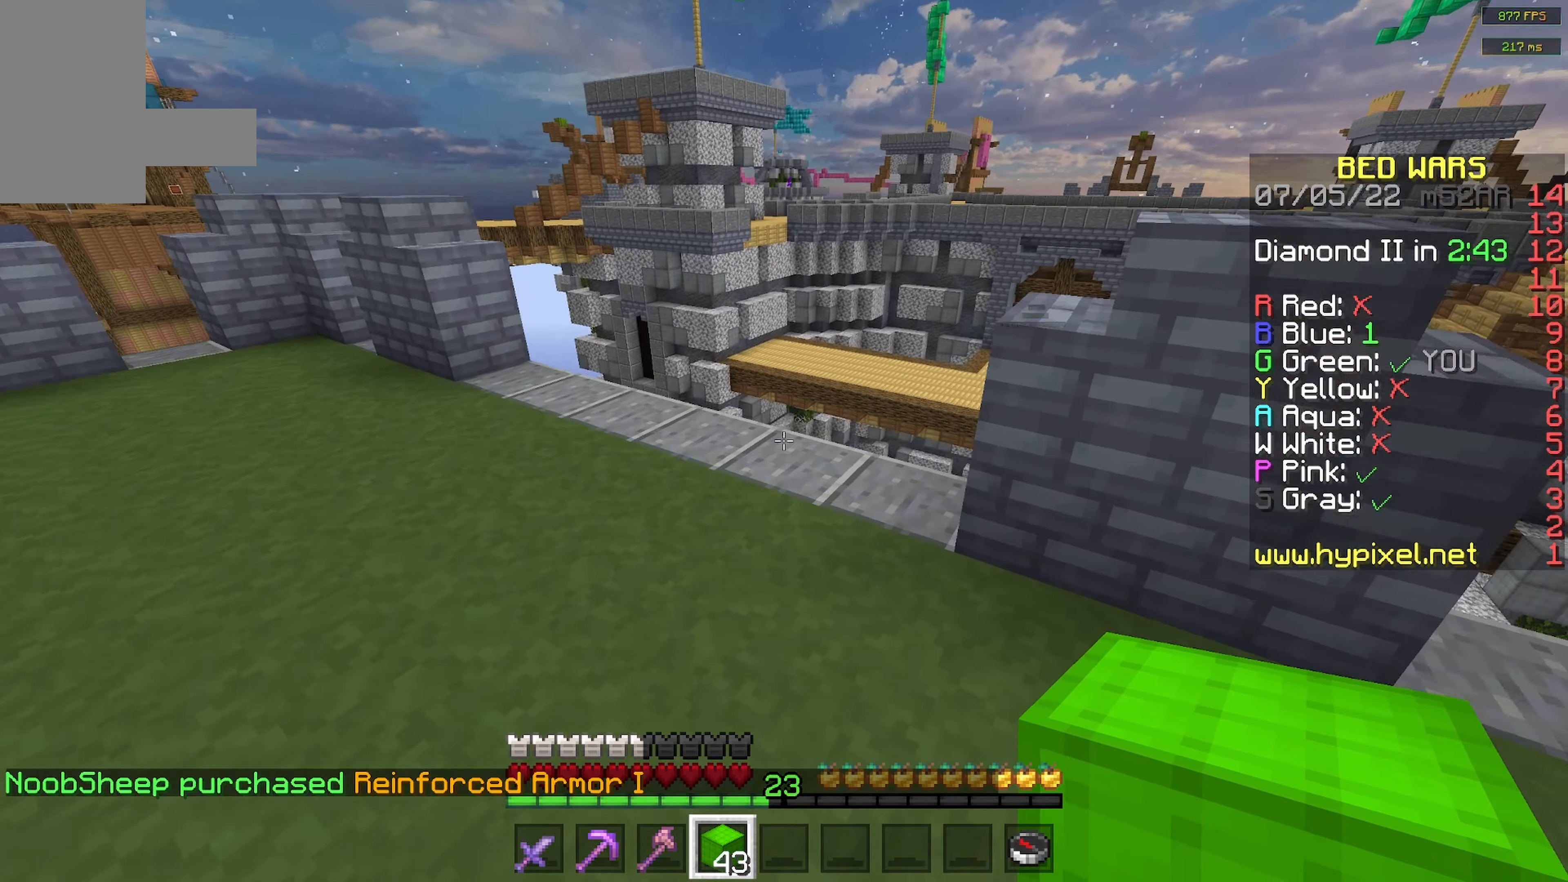
{"keys": ["w"], "mouse": [], "events": [[67, "a", "up"]]}
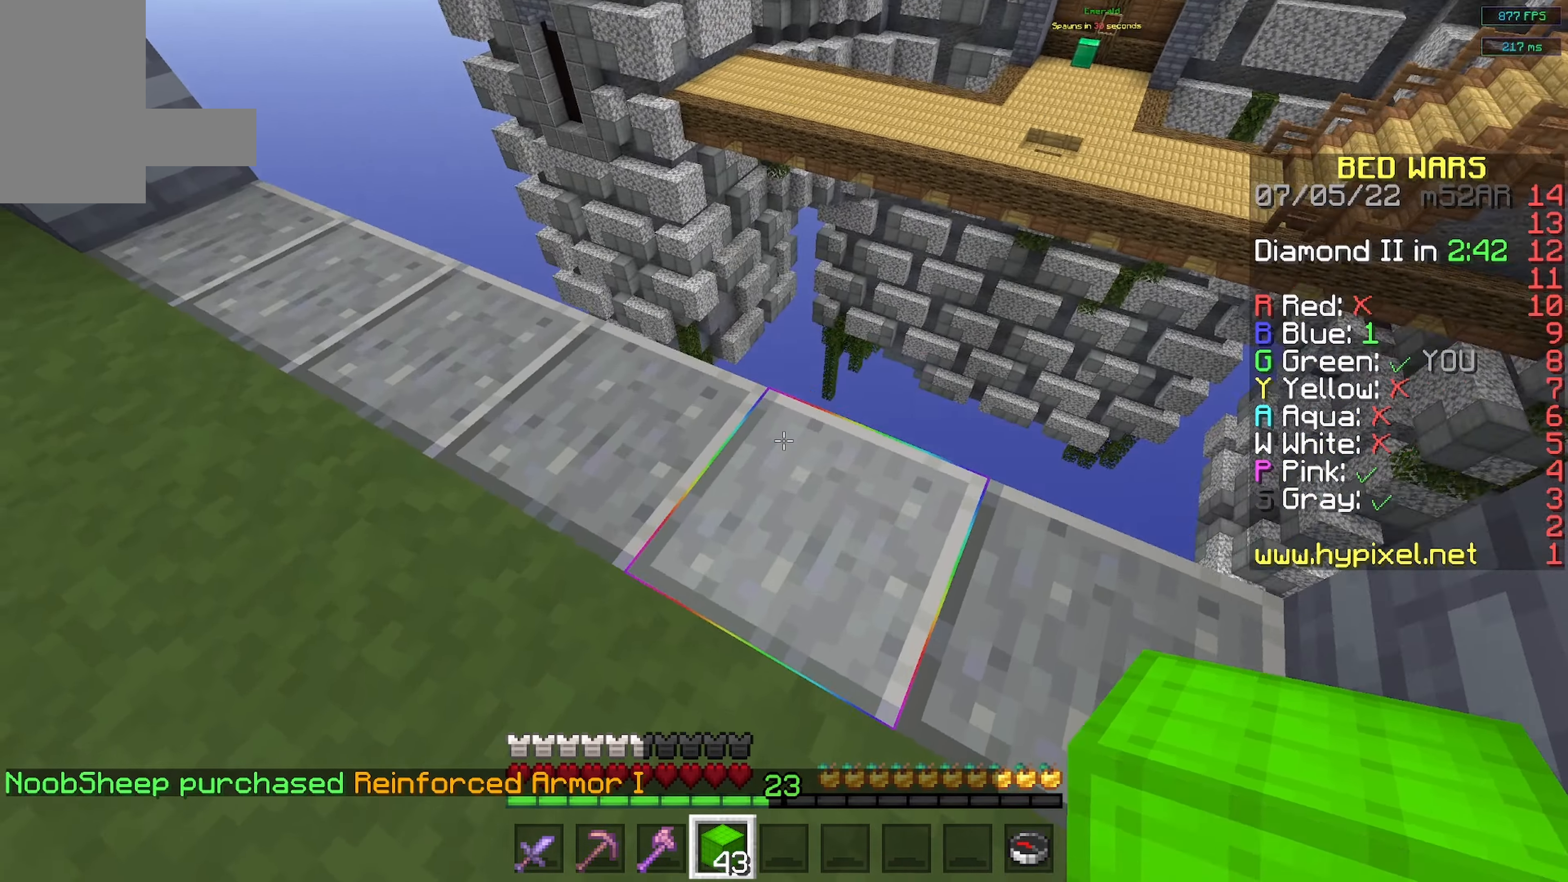
{"keys": ["d", "s"], "mouse": [], "events": [[50, "d", "down"], [217, "w", "up"], [367, "s", "down"]]}
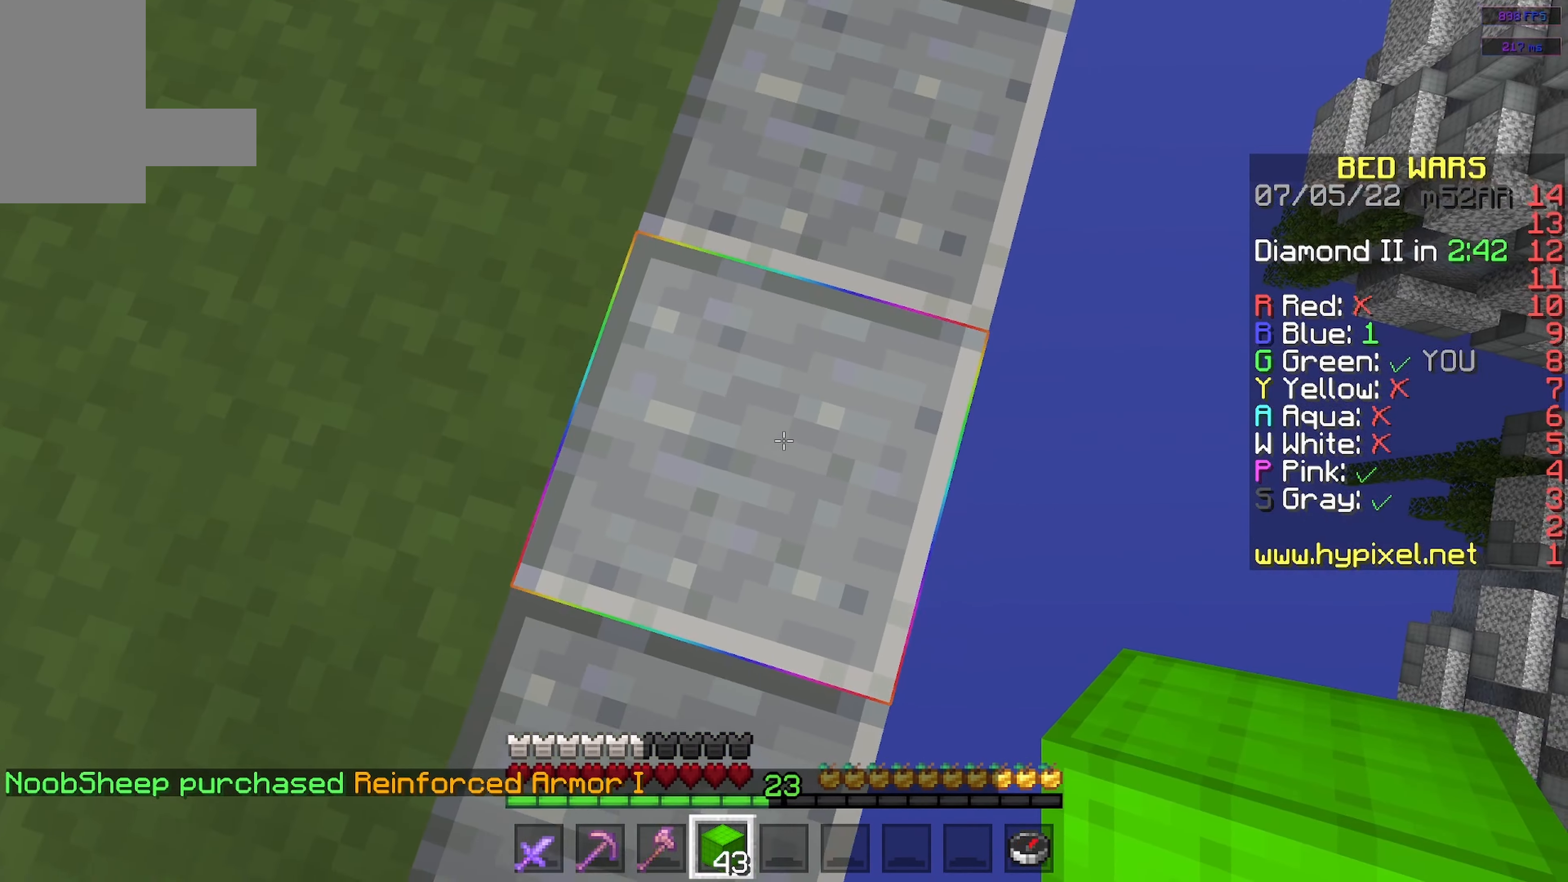
{"keys": ["d", "s"], "mouse": [], "events": []}
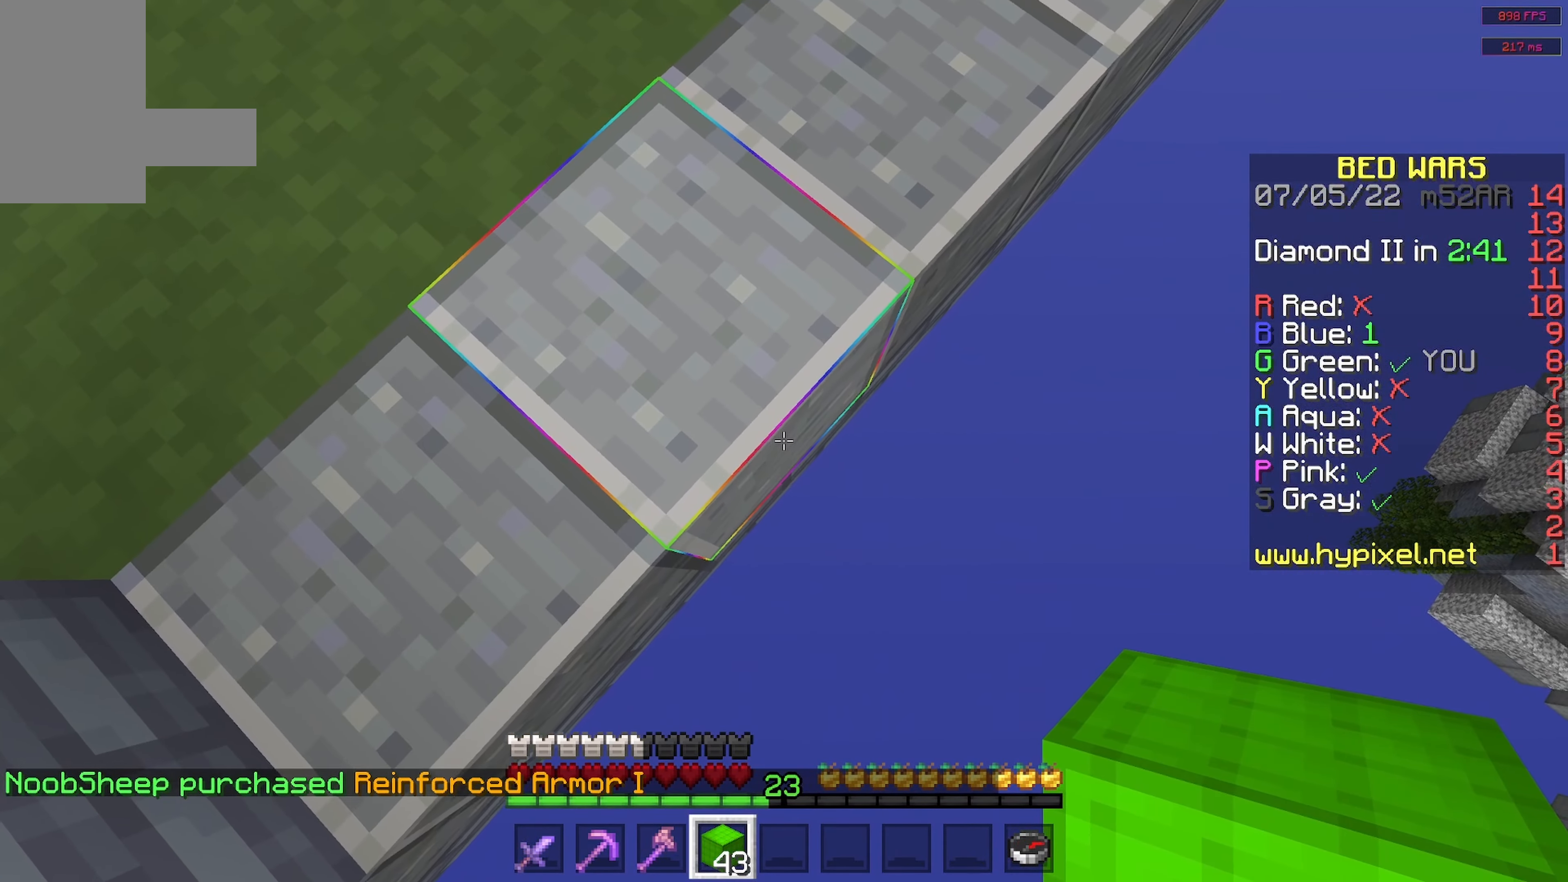
{"keys": ["d", "s"], "mouse": [], "events": [[134, "mouse_right", "down"], [317, "mouse_right", "up"]]}
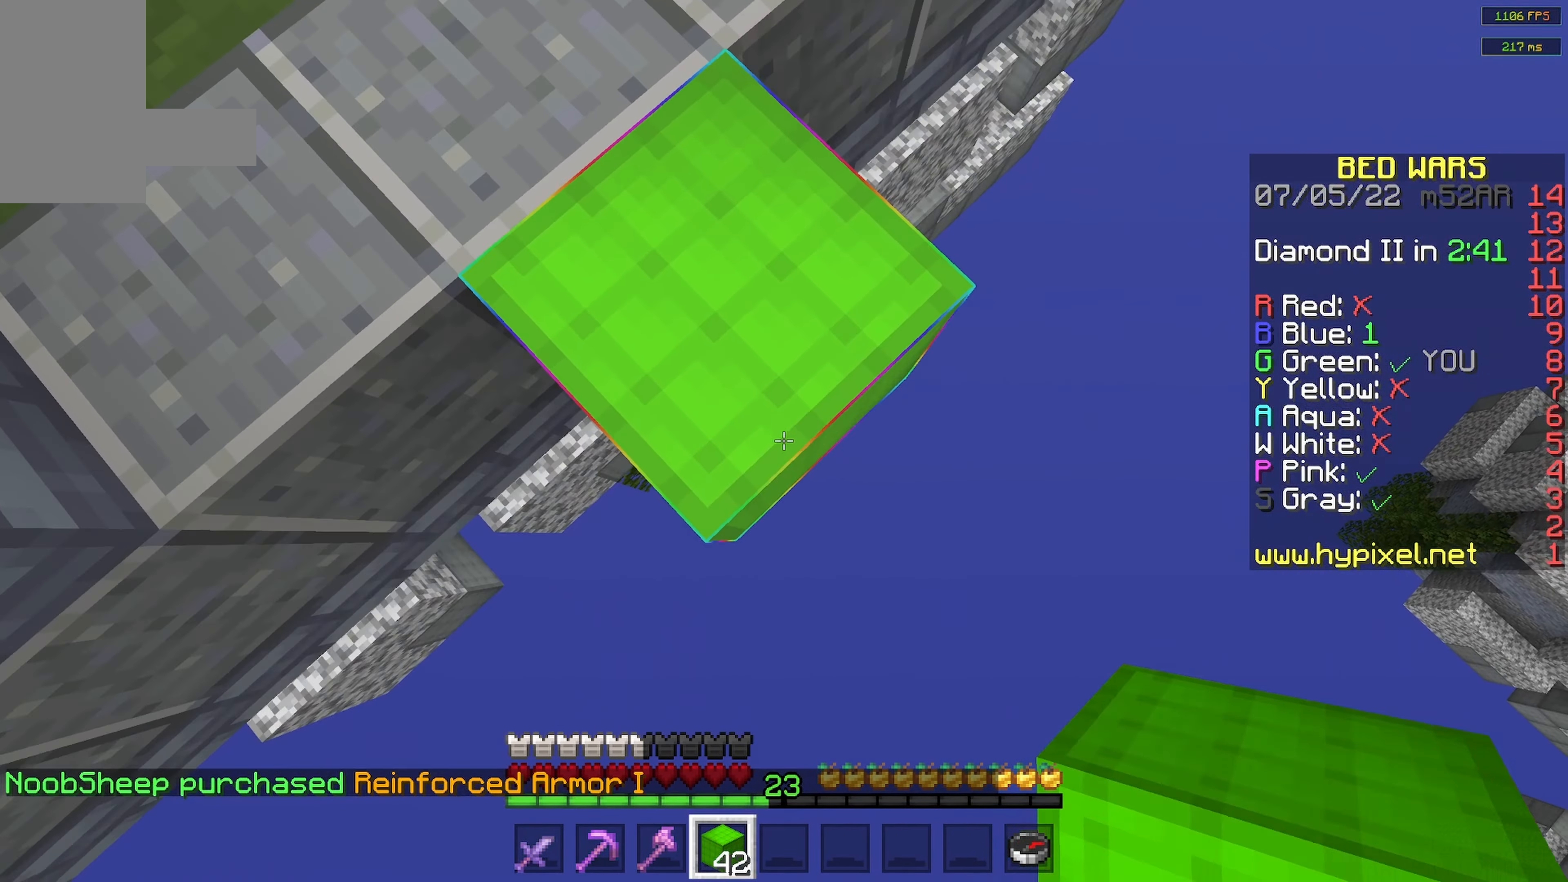
{"keys": ["d", "s"], "mouse": ["right"], "events": [[84, "mouse_right", "down"], [300, "mouse_right", "up"], [484, "mouse_right", "down"]]}
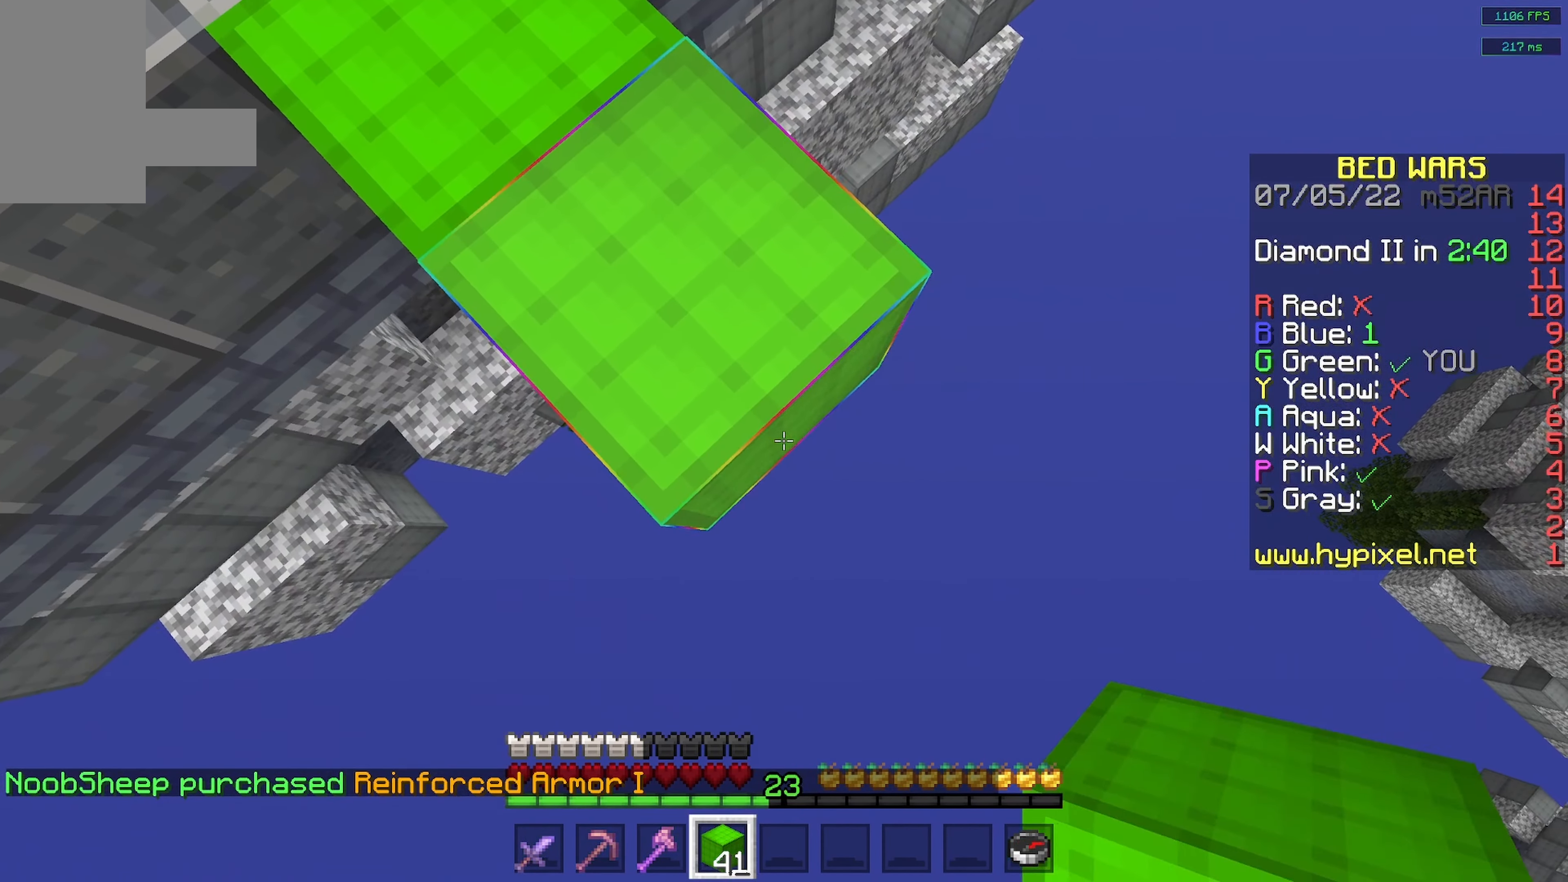
{"keys": ["d", "s"], "mouse": ["right"], "events": [[200, "mouse_right", "up"], [434, "mouse_right", "down"]]}
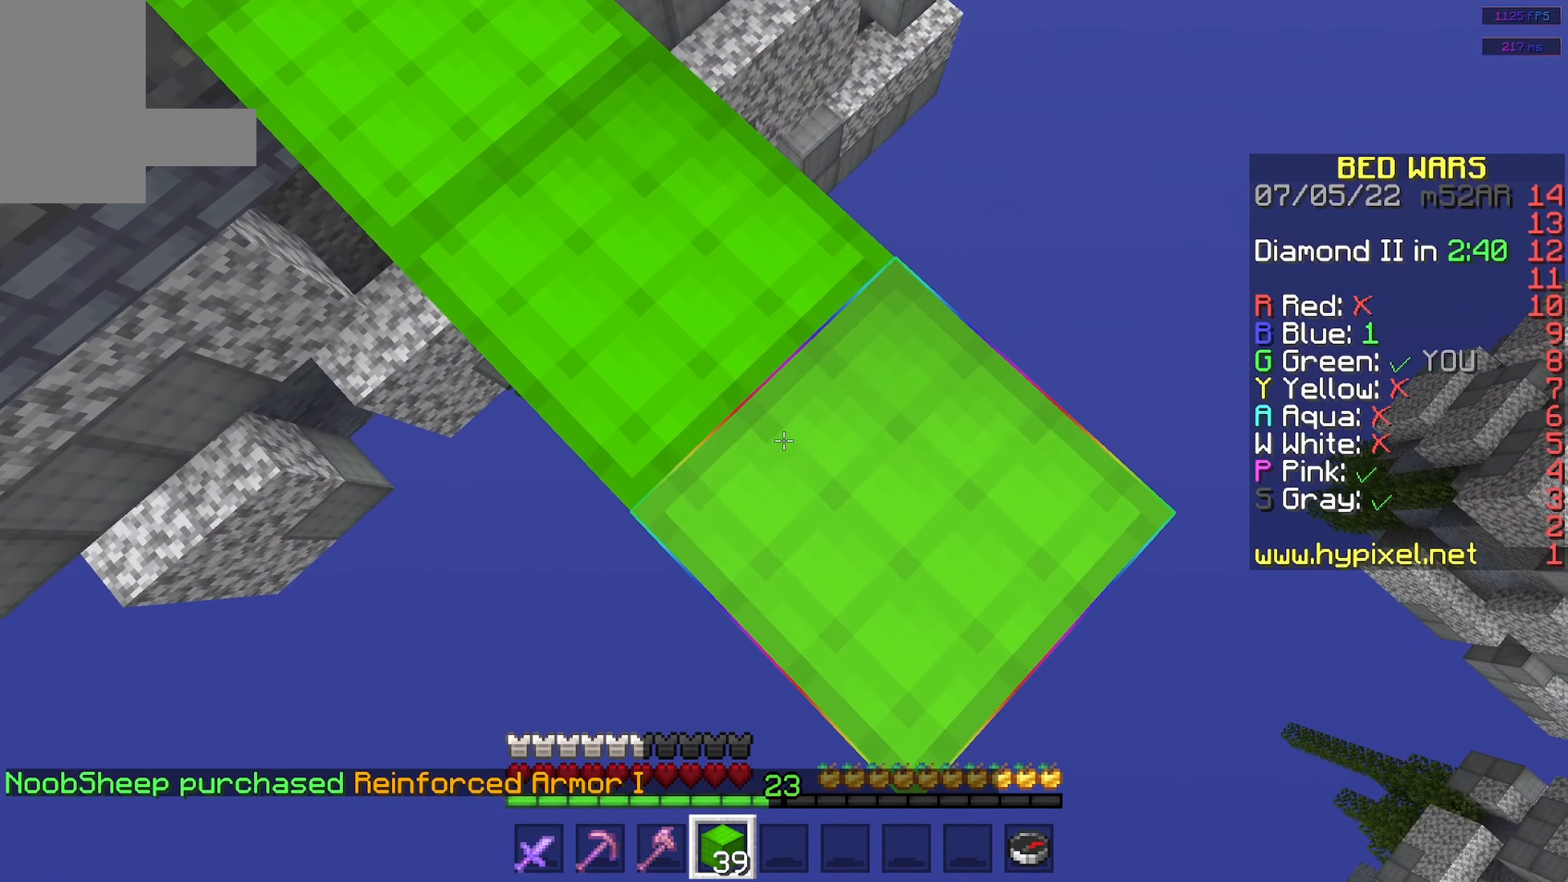
{"keys": ["d", "s"], "mouse": ["right"], "events": [[150, "mouse_right", "up"], [417, "mouse_right", "down"]]}
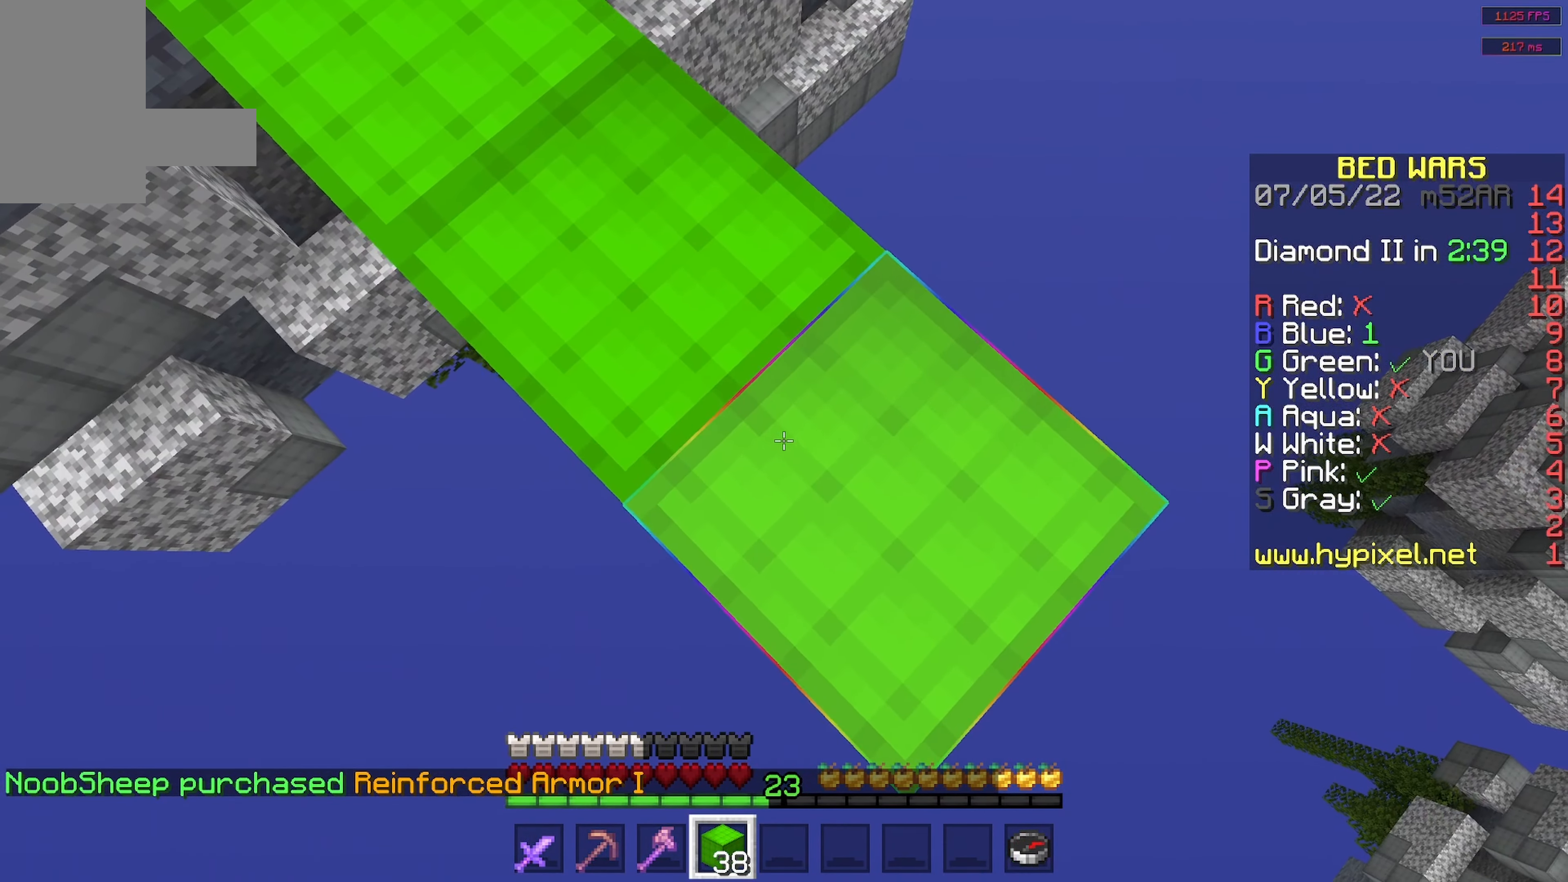
{"keys": ["d", "s"], "mouse": ["right"], "events": [[117, "mouse_right", "up"], [350, "mouse_right", "down"]]}
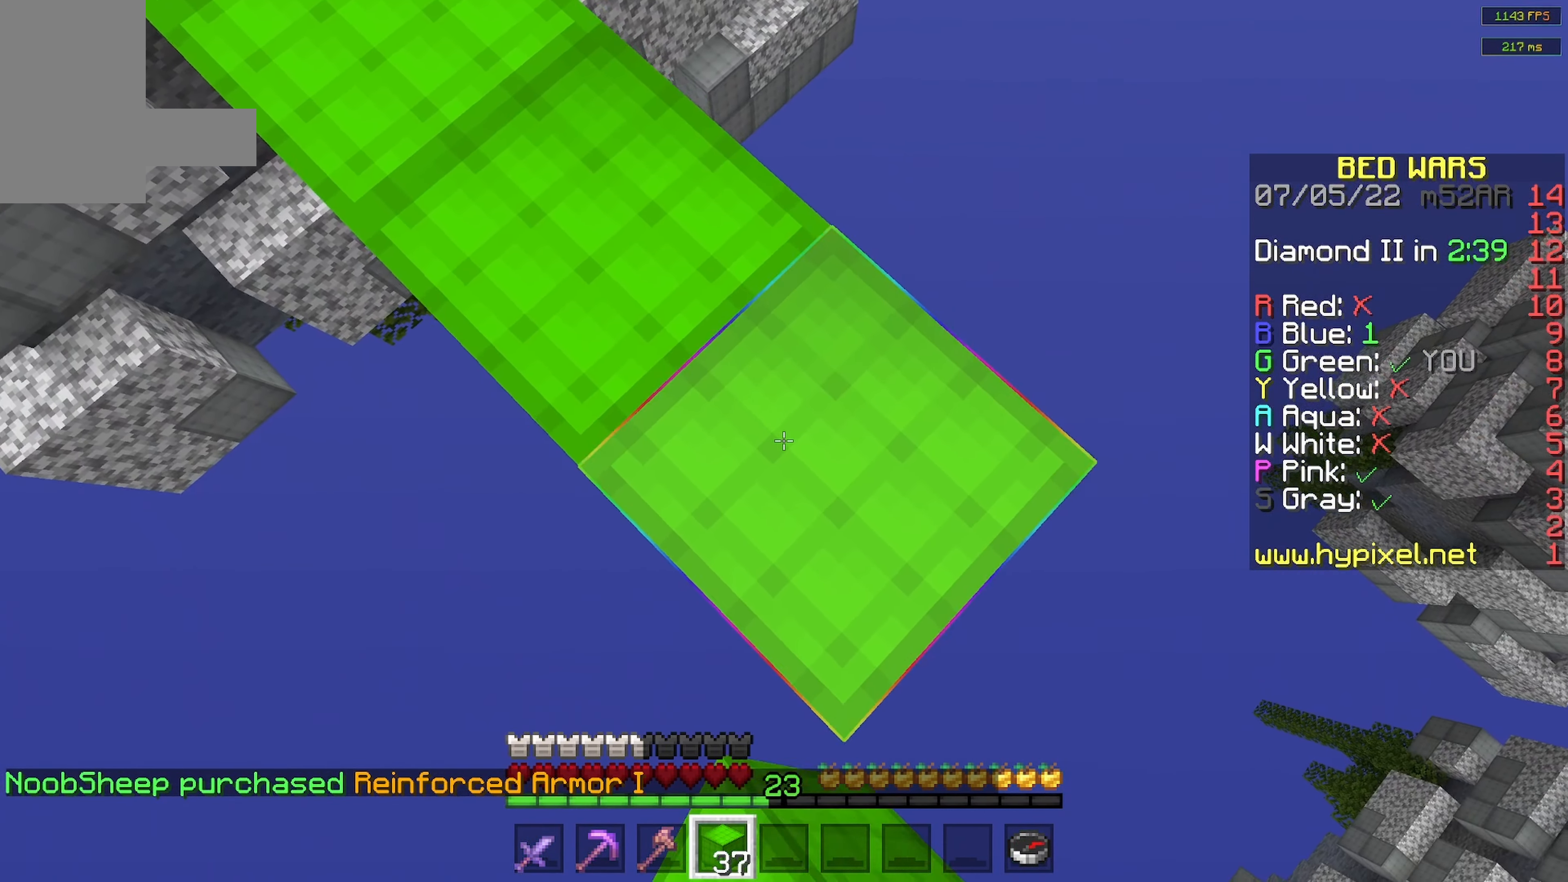
{"keys": ["d", "s"], "mouse": [], "events": [[67, "mouse_right", "up"], [300, "mouse_right", "down"], [500, "mouse_right", "up"]]}
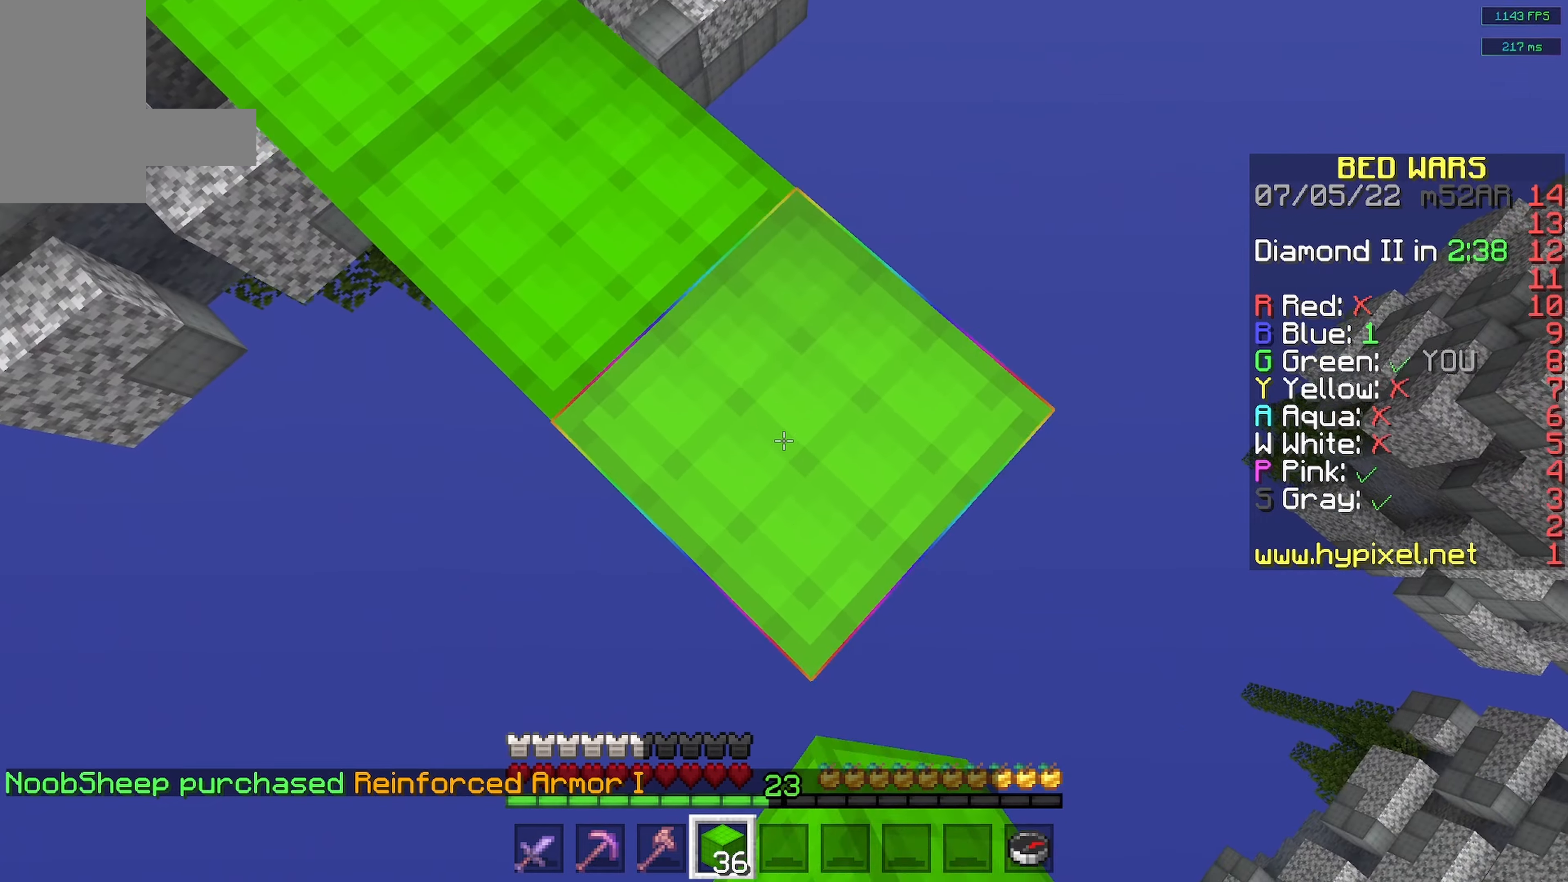
{"keys": ["d", "s"], "mouse": [], "events": [[233, "mouse_right", "down"], [433, "mouse_right", "up"]]}
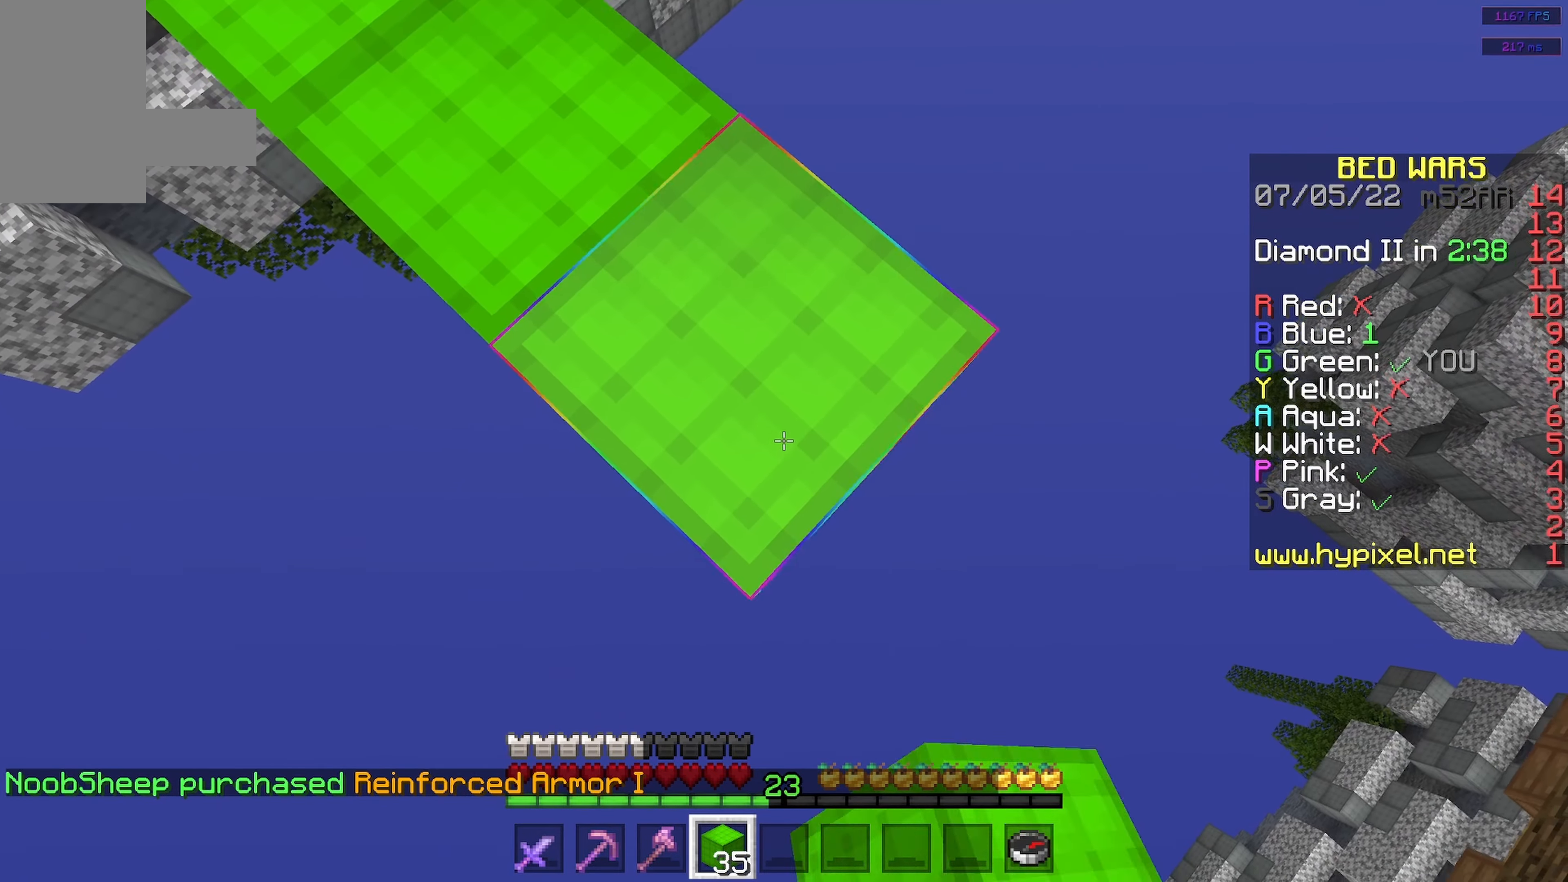
{"keys": ["d", "s"], "mouse": [], "events": [[150, "mouse_right", "down"], [350, "mouse_right", "up"]]}
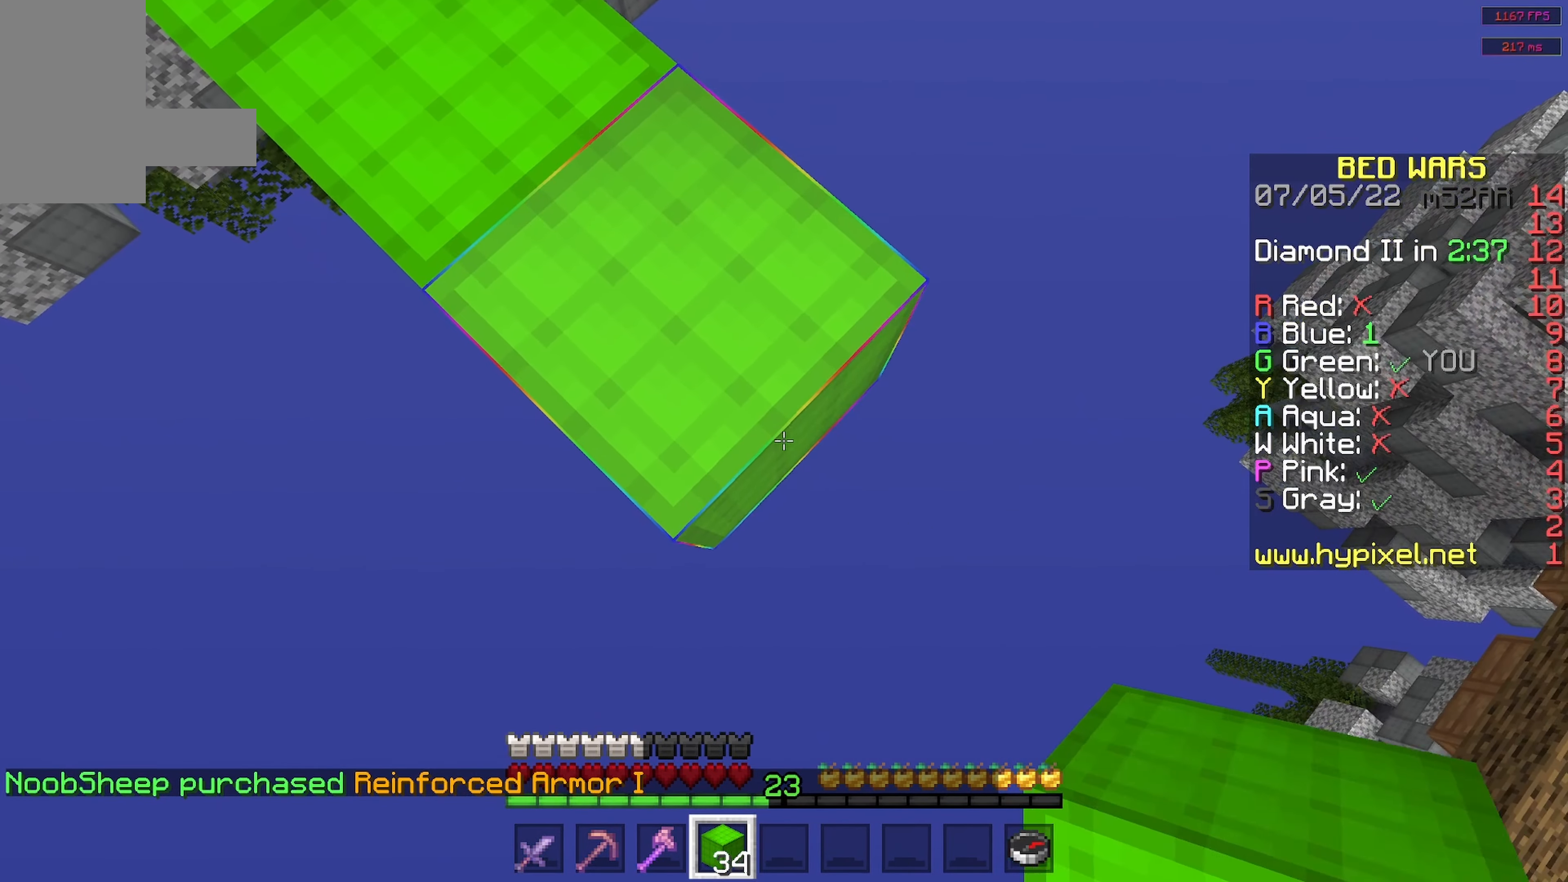
{"keys": ["d", "s"], "mouse": ["right"], "events": [[50, "mouse_right", "down"], [266, "mouse_right", "up"], [483, "mouse_right", "down"]]}
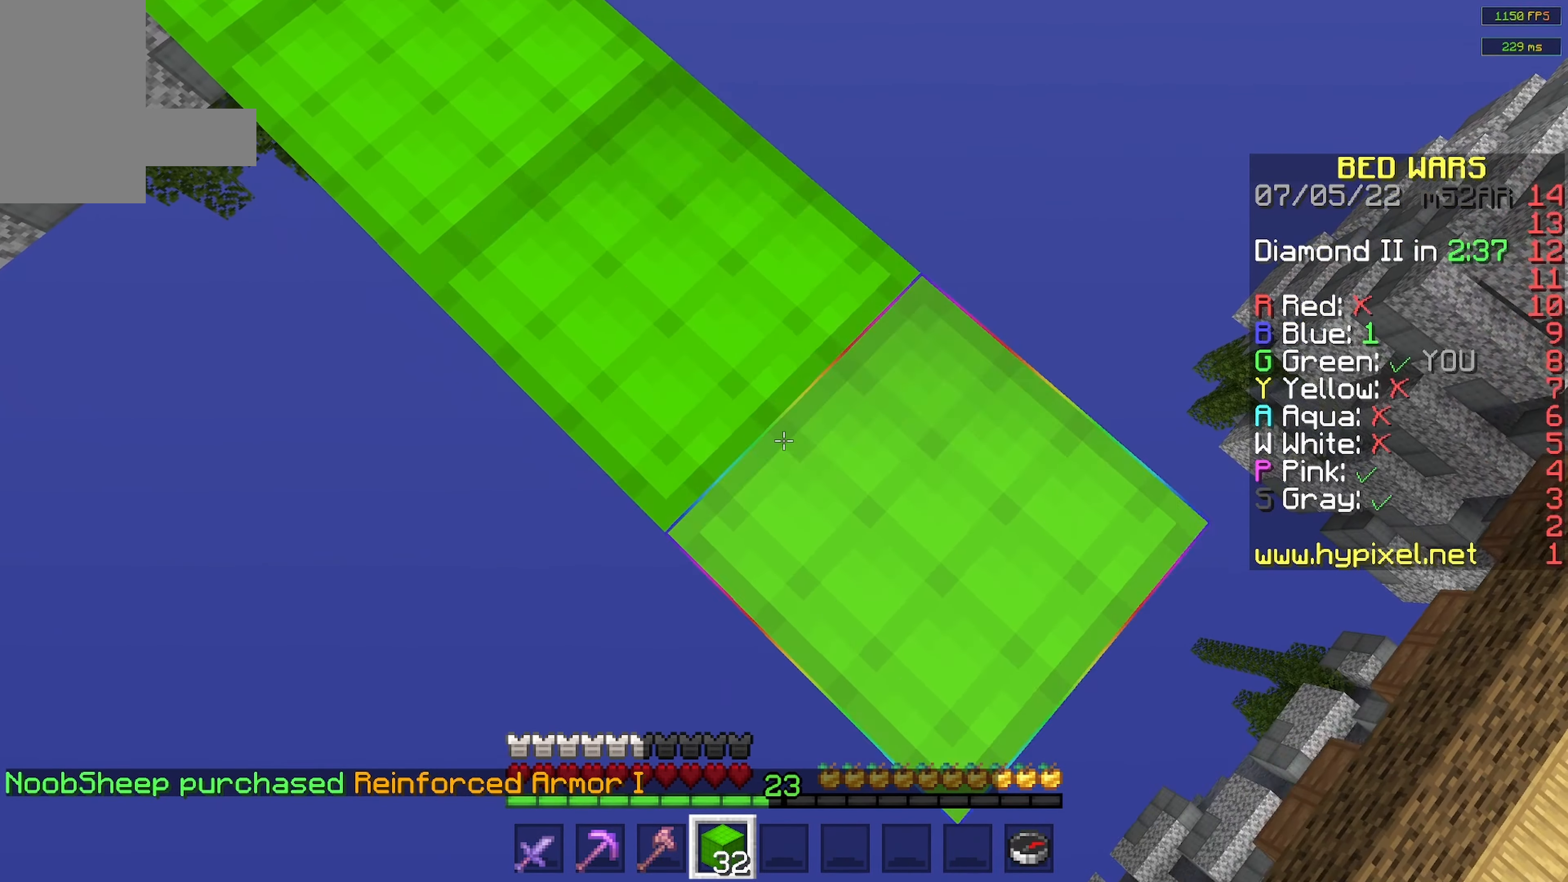
{"keys": ["d", "s"], "mouse": ["right"], "events": [[166, "mouse_right", "up"], [400, "mouse_right", "down"]]}
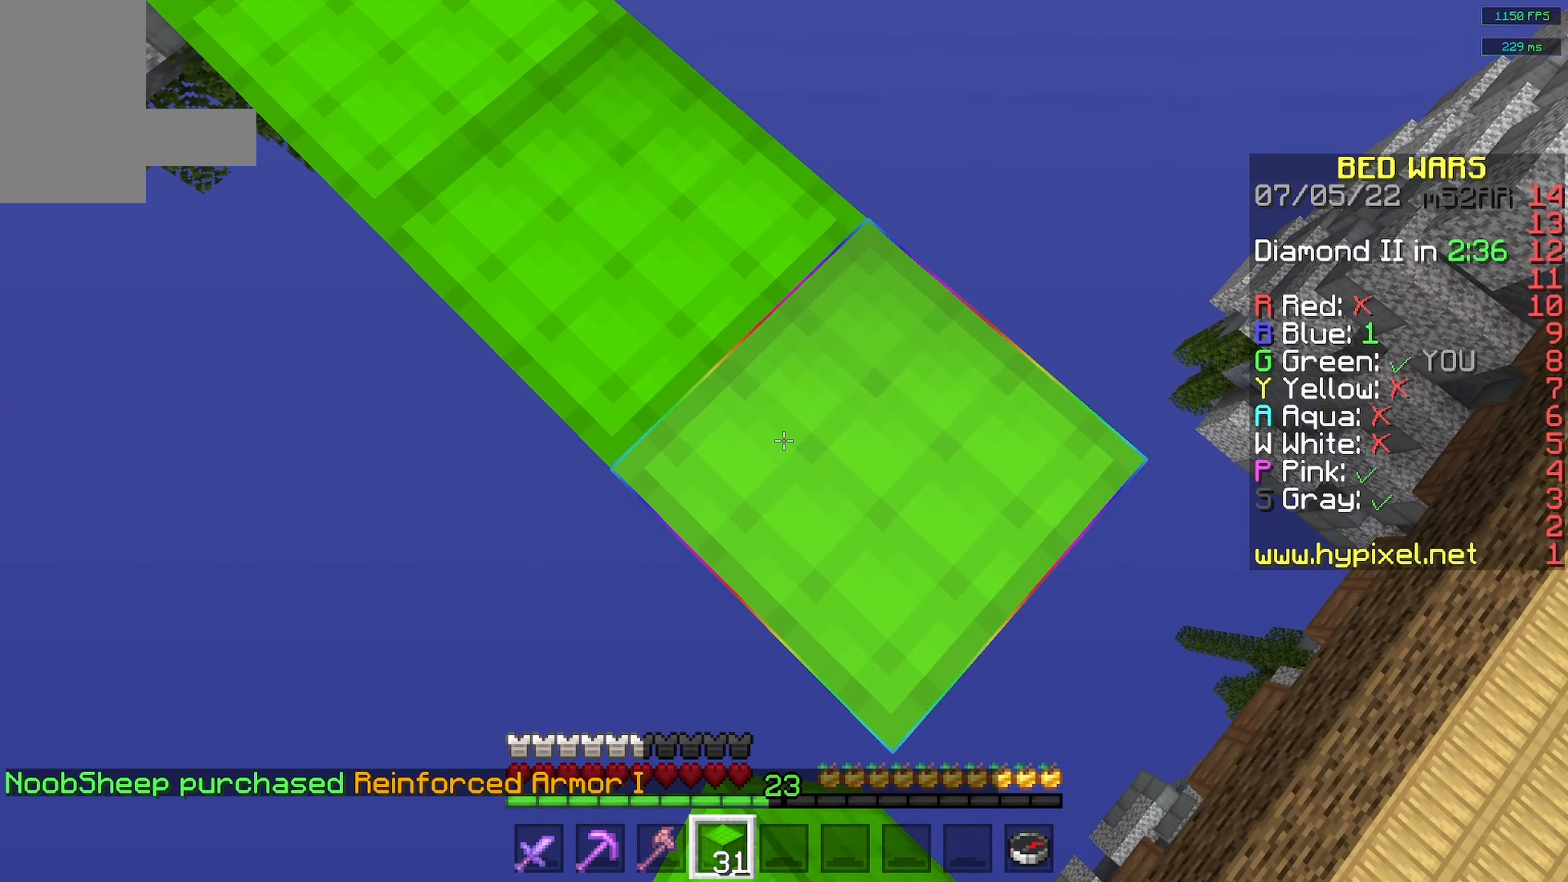
{"keys": ["d", "s"], "mouse": ["right"], "events": [[116, "mouse_right", "up"], [300, "mouse_right", "down"]]}
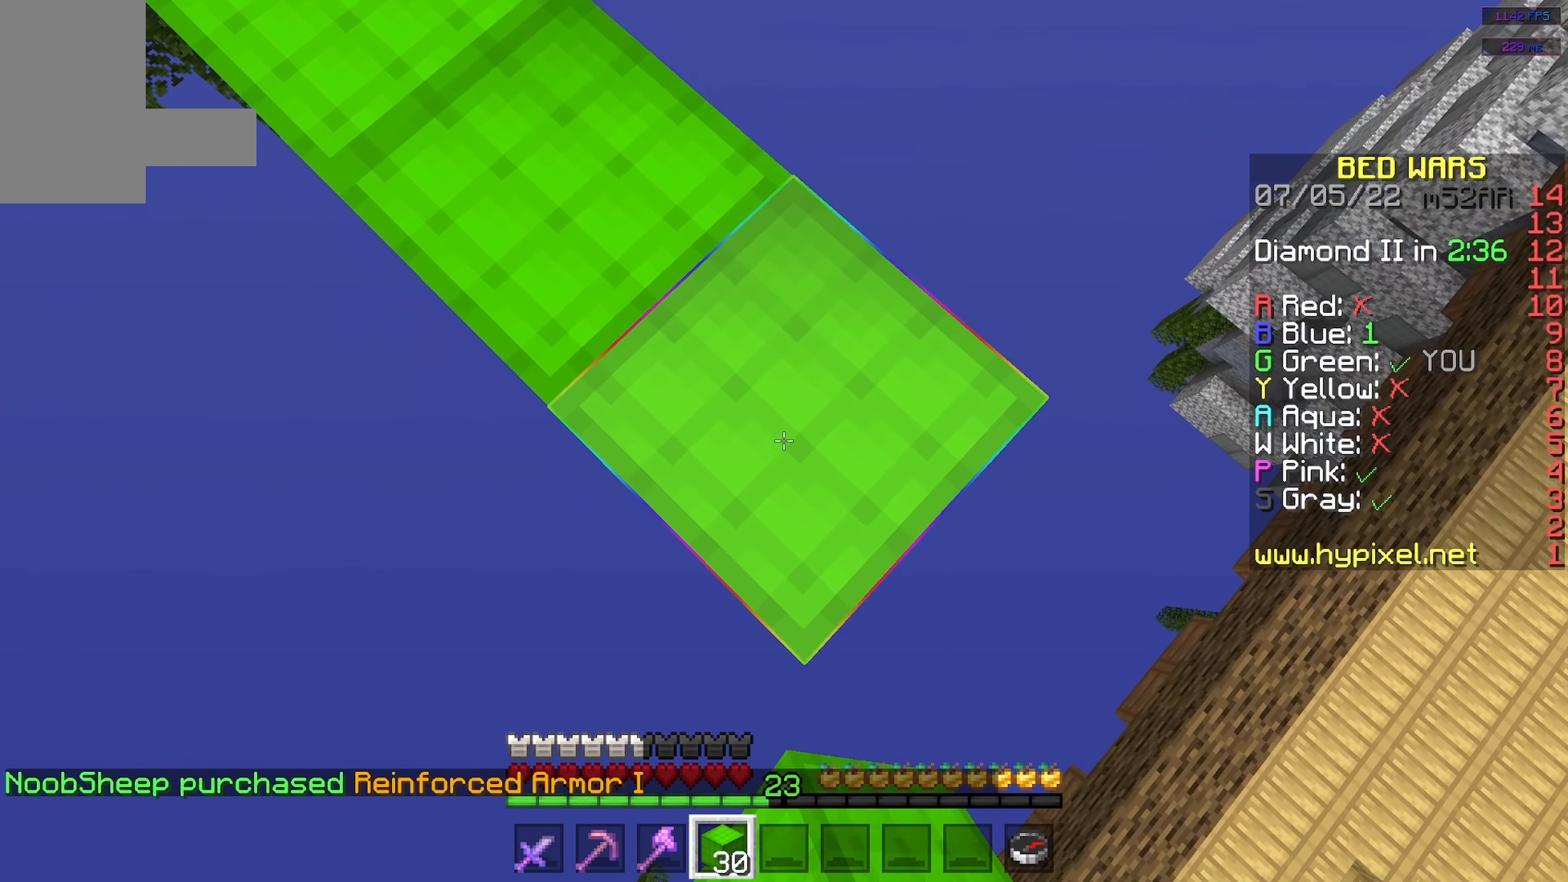
{"keys": ["d", "s"], "mouse": [], "events": [[16, "mouse_right", "up"], [250, "mouse_right", "down"], [466, "mouse_right", "up"]]}
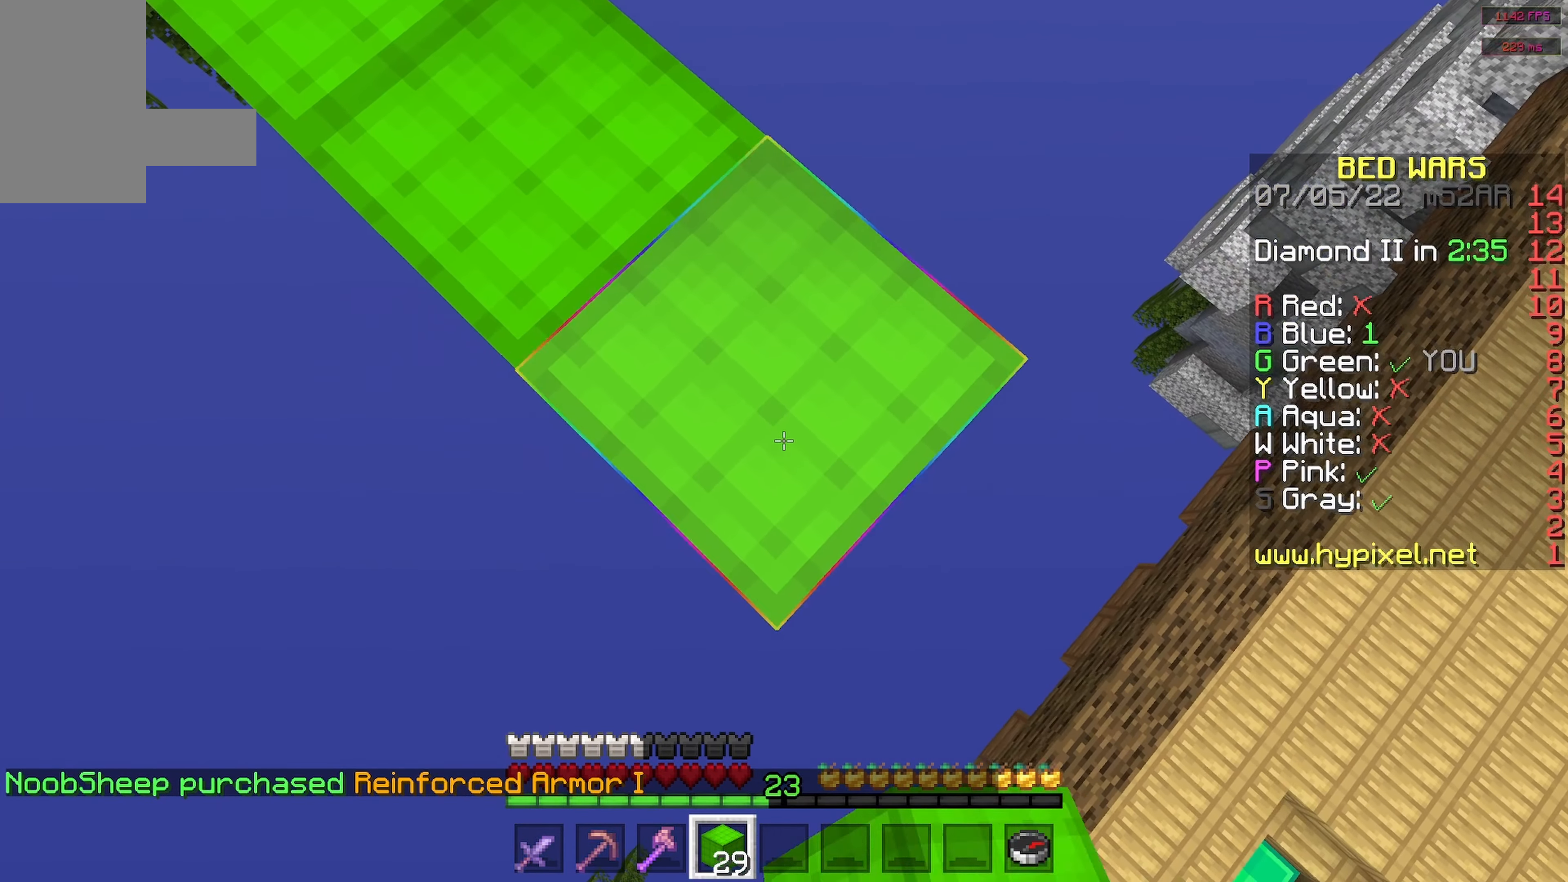
{"keys": ["d", "s"], "mouse": [], "events": [[150, "mouse_right", "down"], [383, "mouse_right", "up"]]}
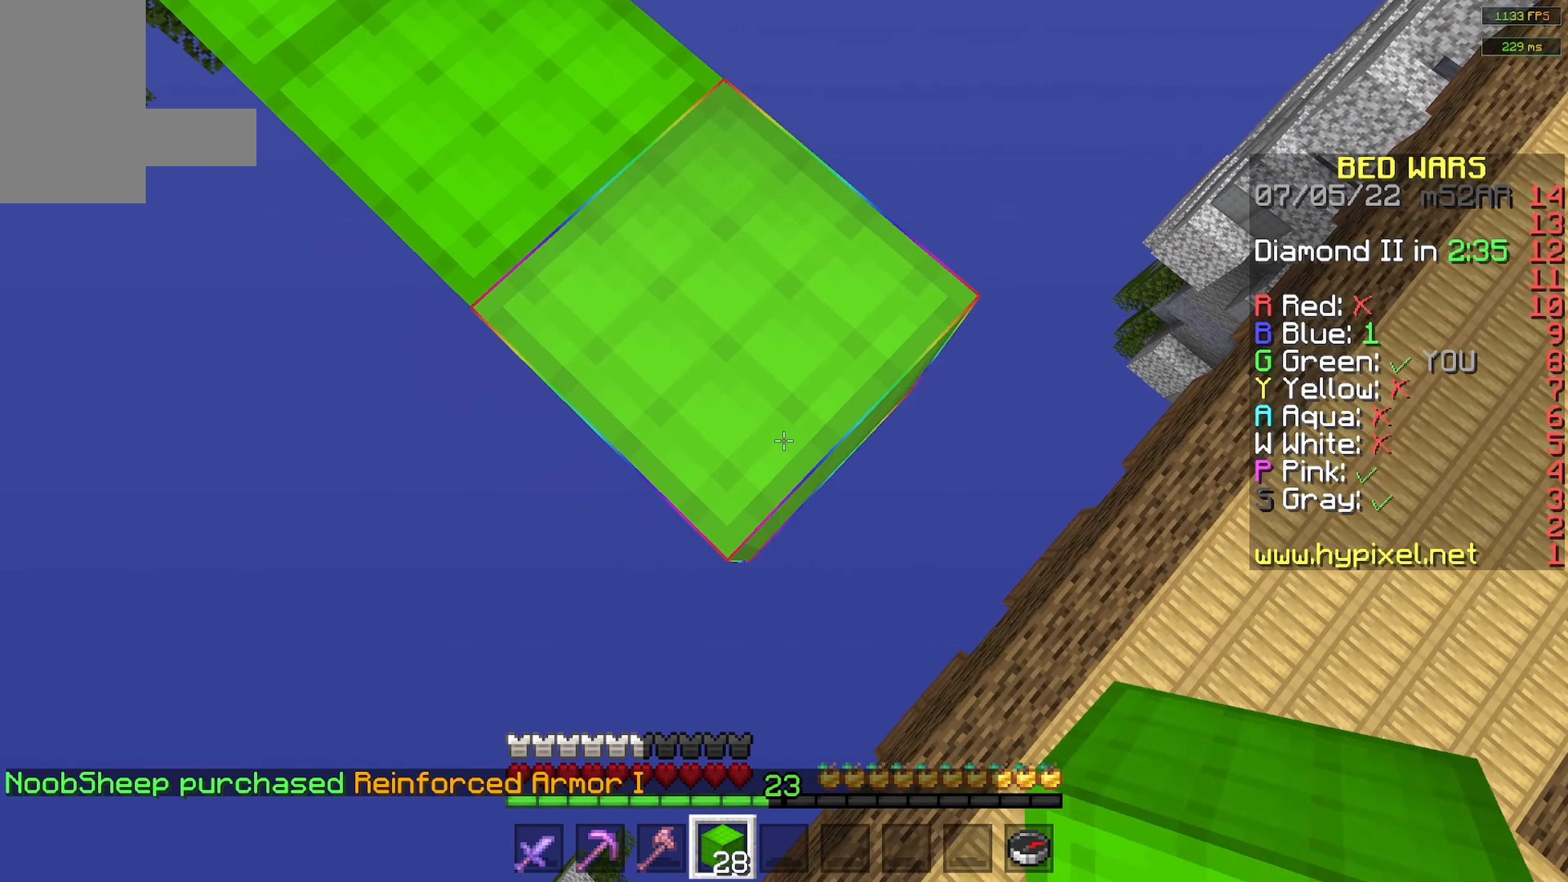
{"keys": ["d", "s"], "mouse": [], "events": [[83, "mouse_right", "down"], [316, "mouse_right", "up"]]}
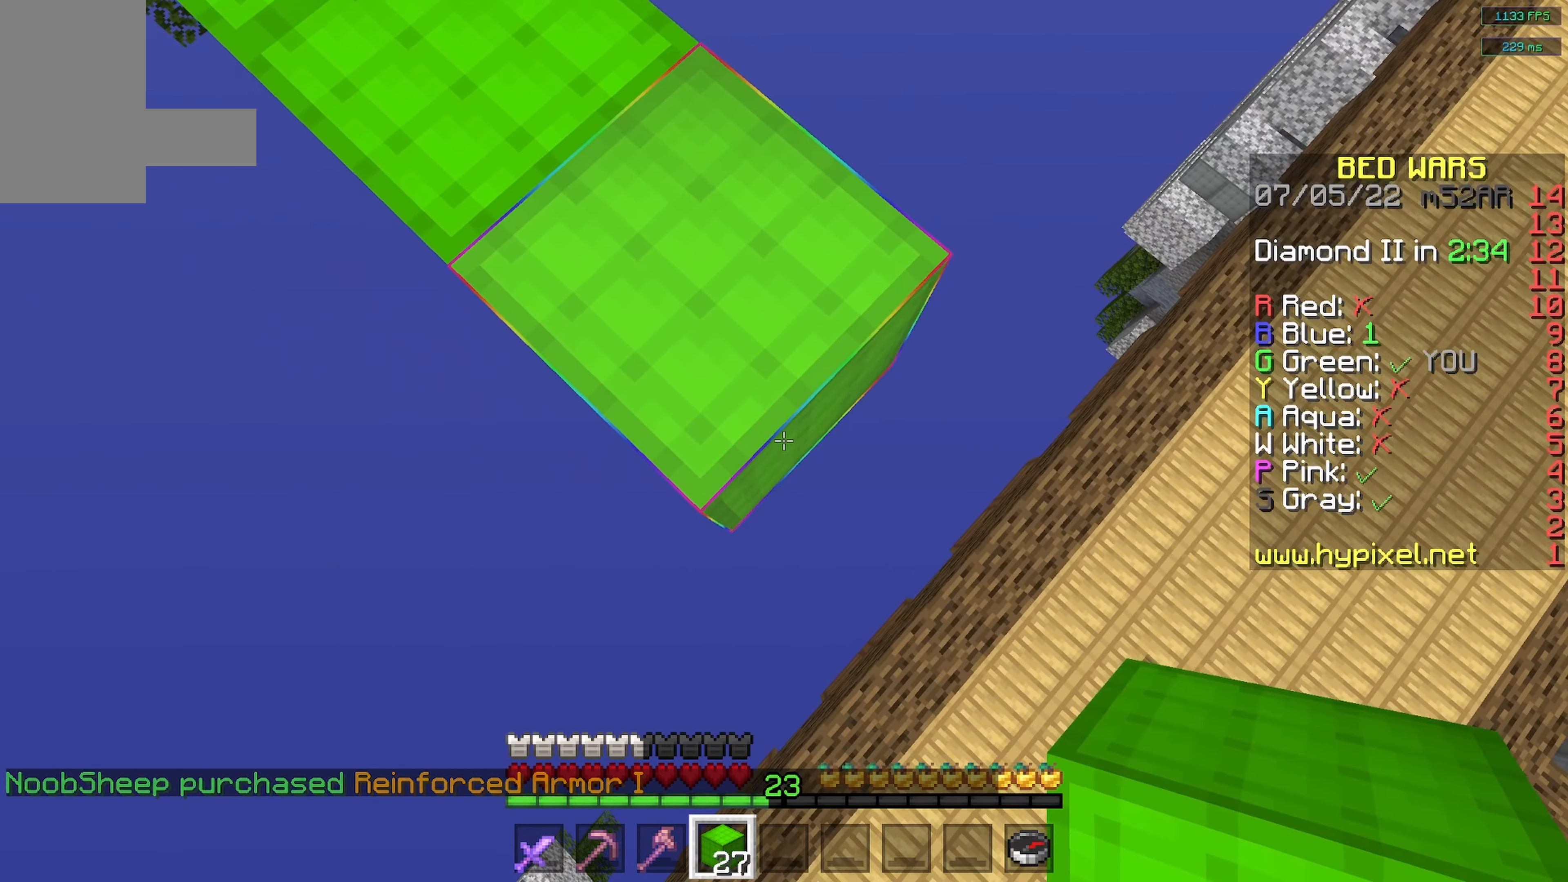
{"keys": ["d", "s"], "mouse": [], "events": [[66, "mouse_right", "down"], [266, "mouse_right", "up"]]}
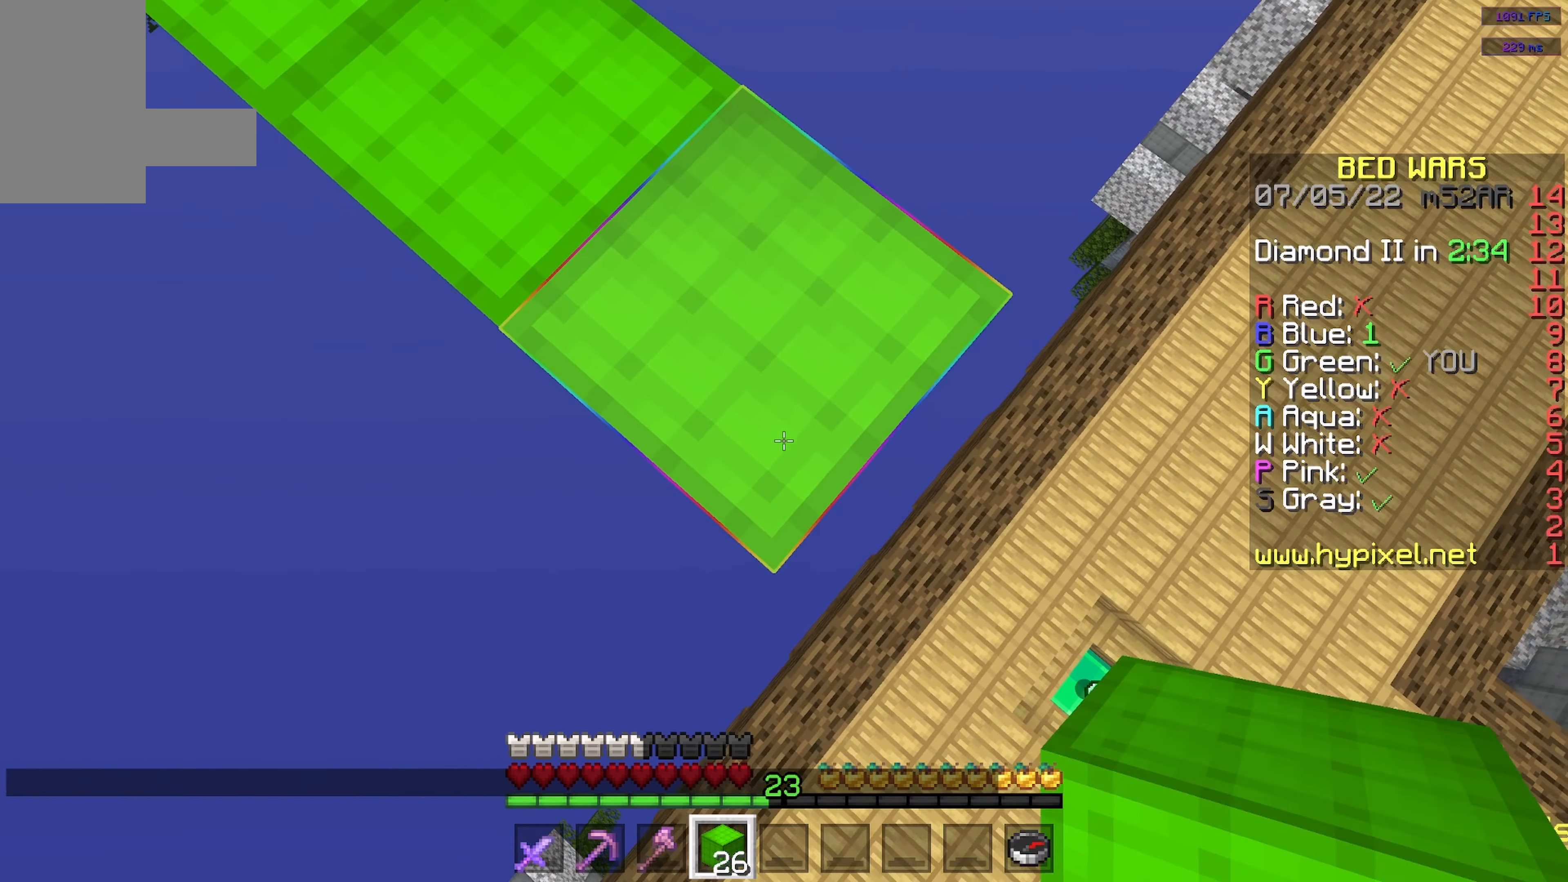
{"keys": ["d"], "mouse": [], "events": [[133, "mouse_right", "down"], [200, "s", "up"], [333, "mouse_right", "up"]]}
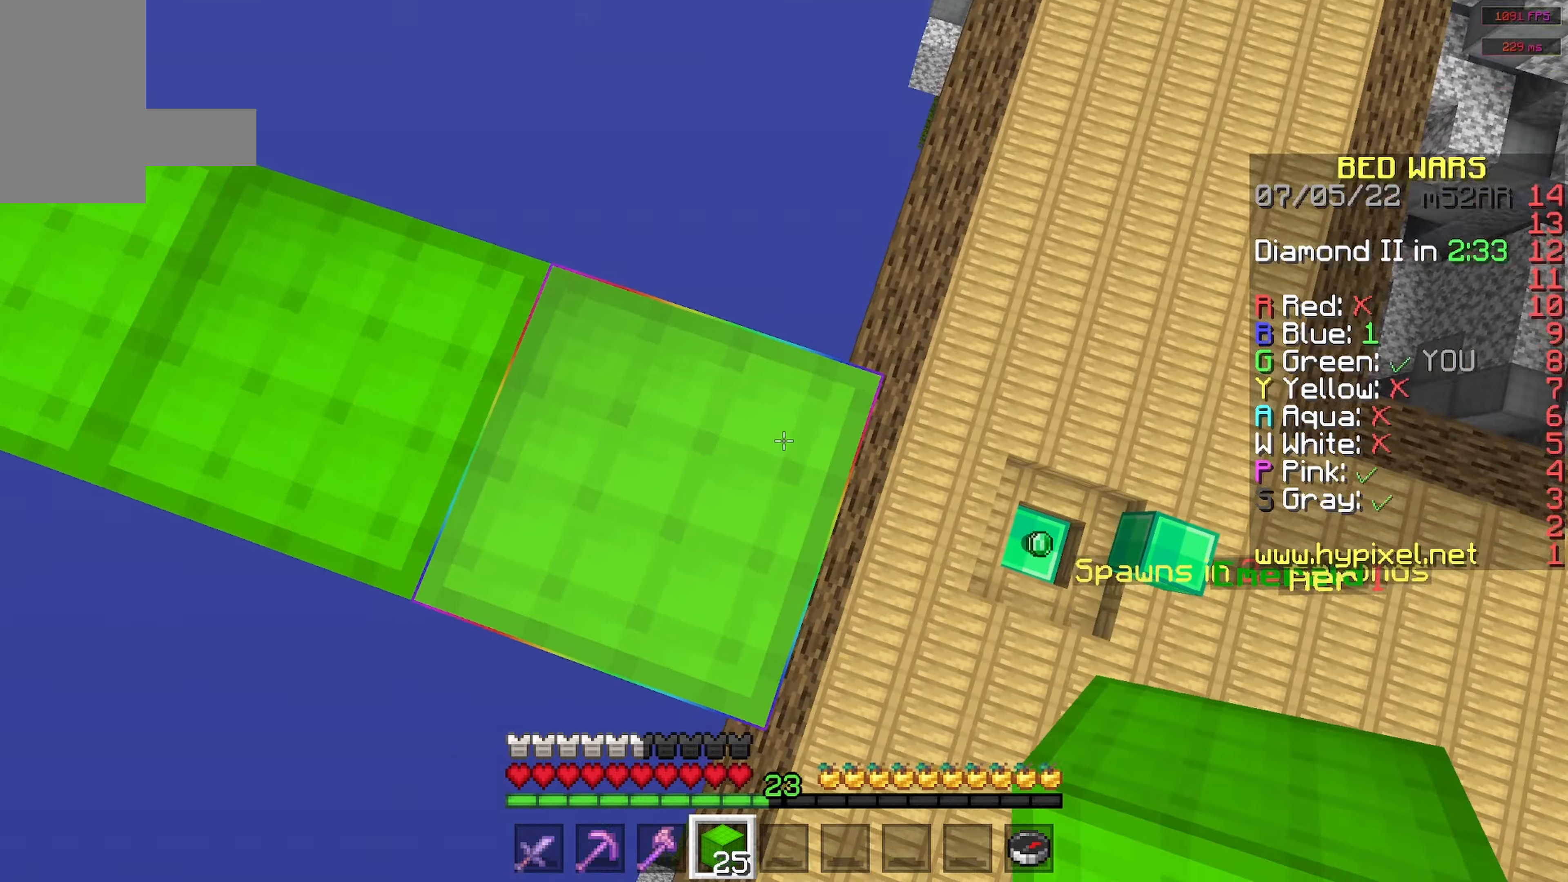
{"keys": ["d"], "mouse": [], "events": []}
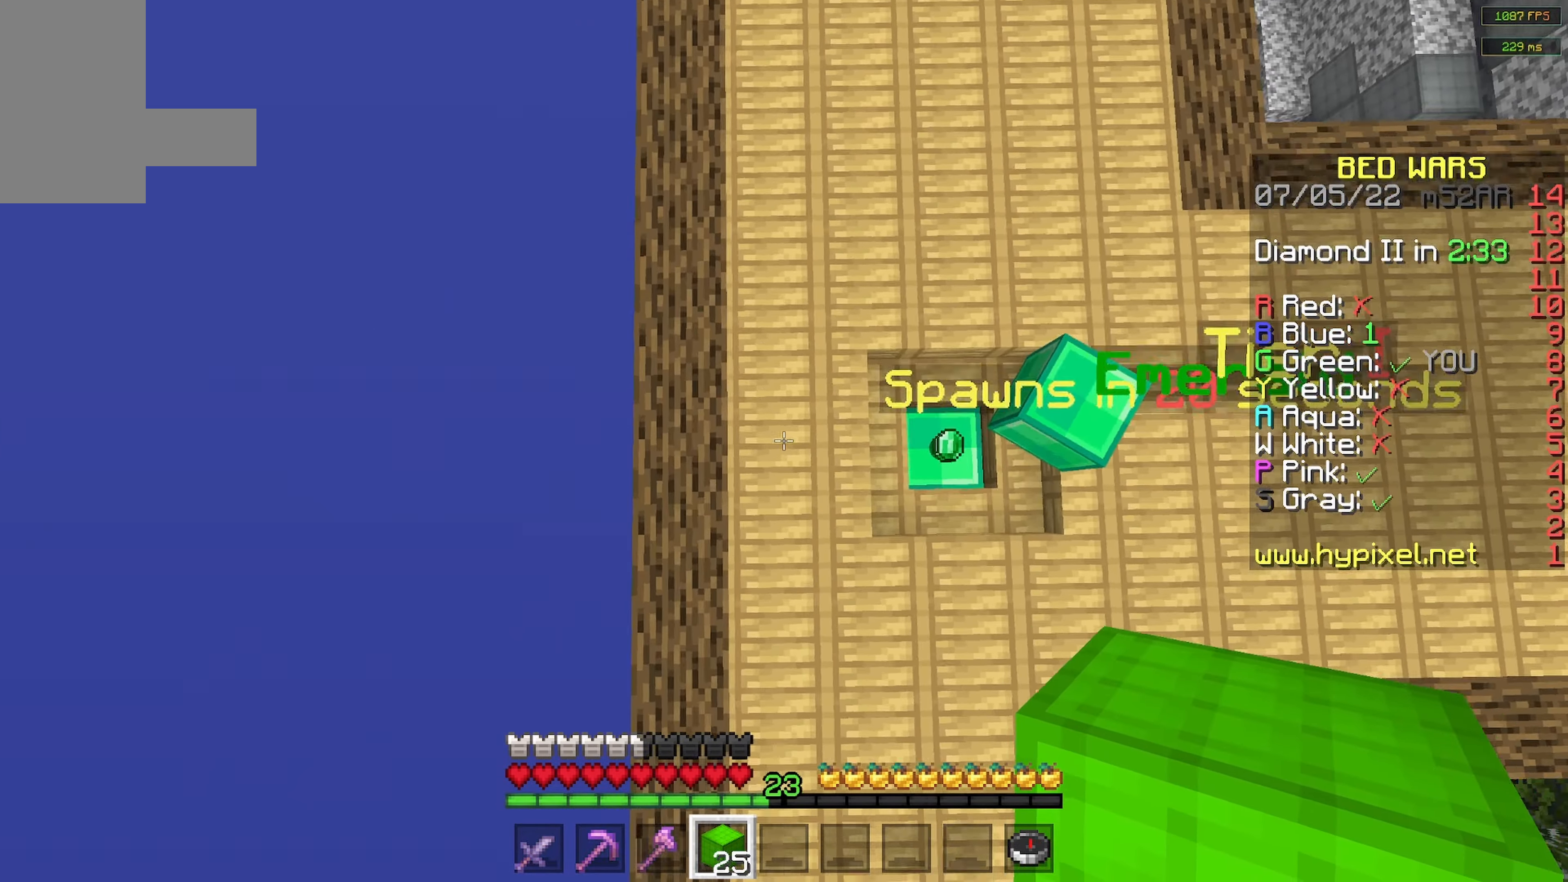
{"keys": ["d"], "mouse": [], "events": []}
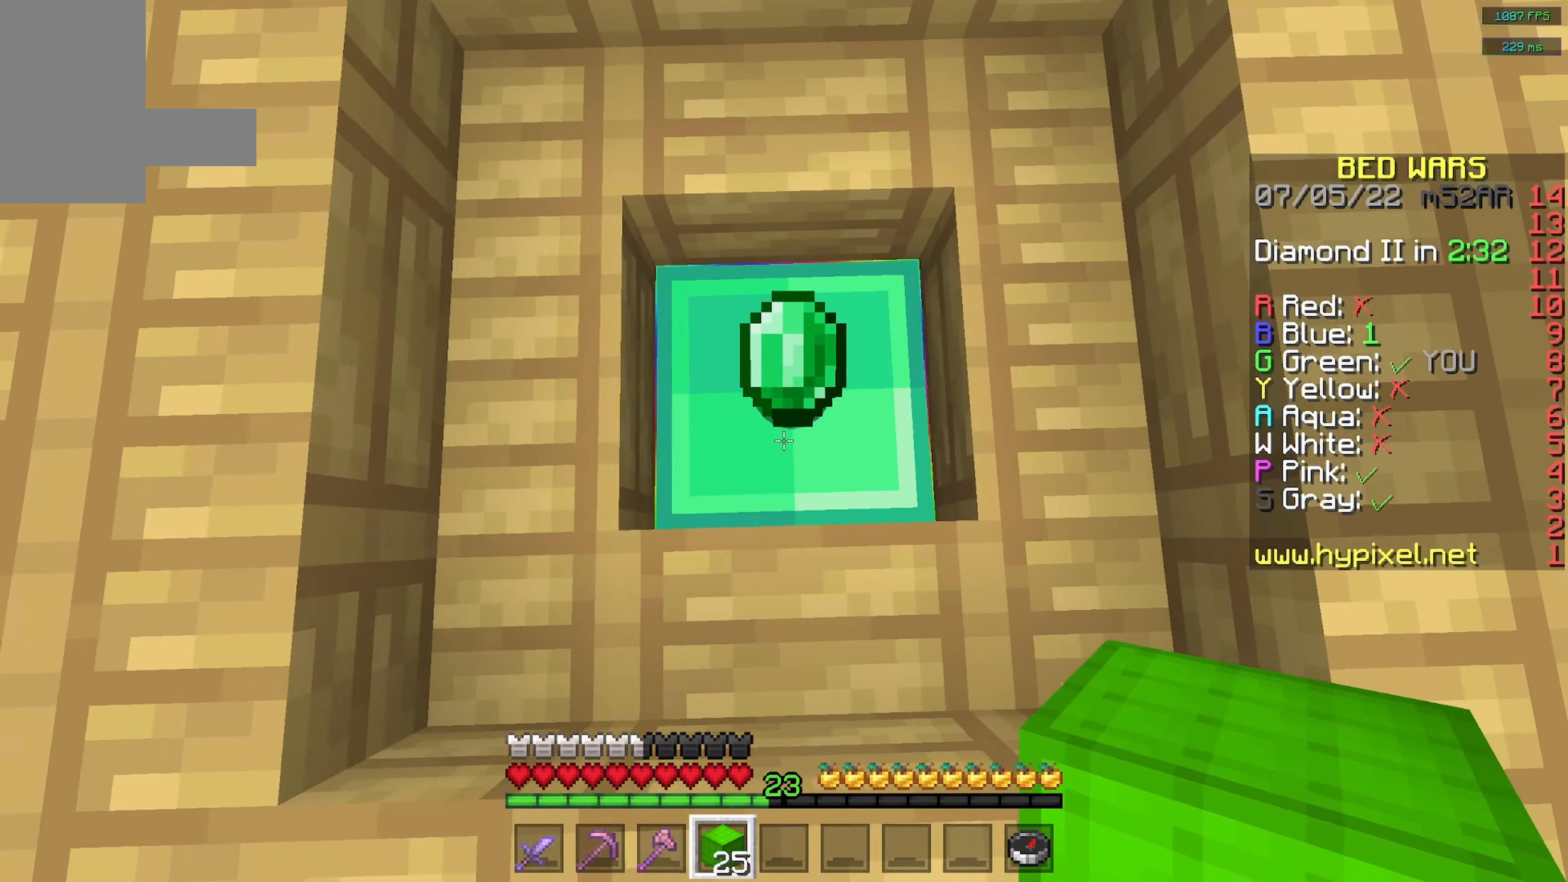
{"keys": ["w"], "mouse": [], "events": [[100, "a", "down"], [117, "d", "up"], [167, "w", "down"], [400, "a", "up"]]}